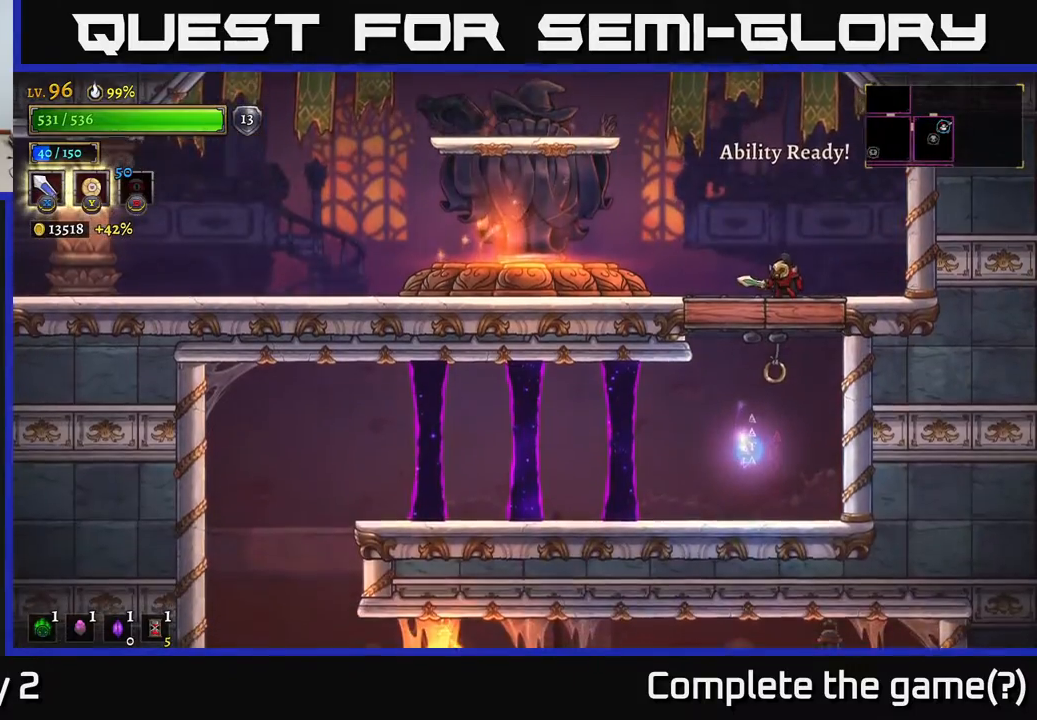
Gameplay with a controller (Xbox layout); each line is a JSON object with the inputs held at the frame after it. "events" lists button and stick changes between this image and that frame as [ms after this image, input, new state], when the widget could be followed in between.
{"buttons": [], "left_stick": "center", "right_stick": "center", "events": [[450, "right_stick", "center"]]}
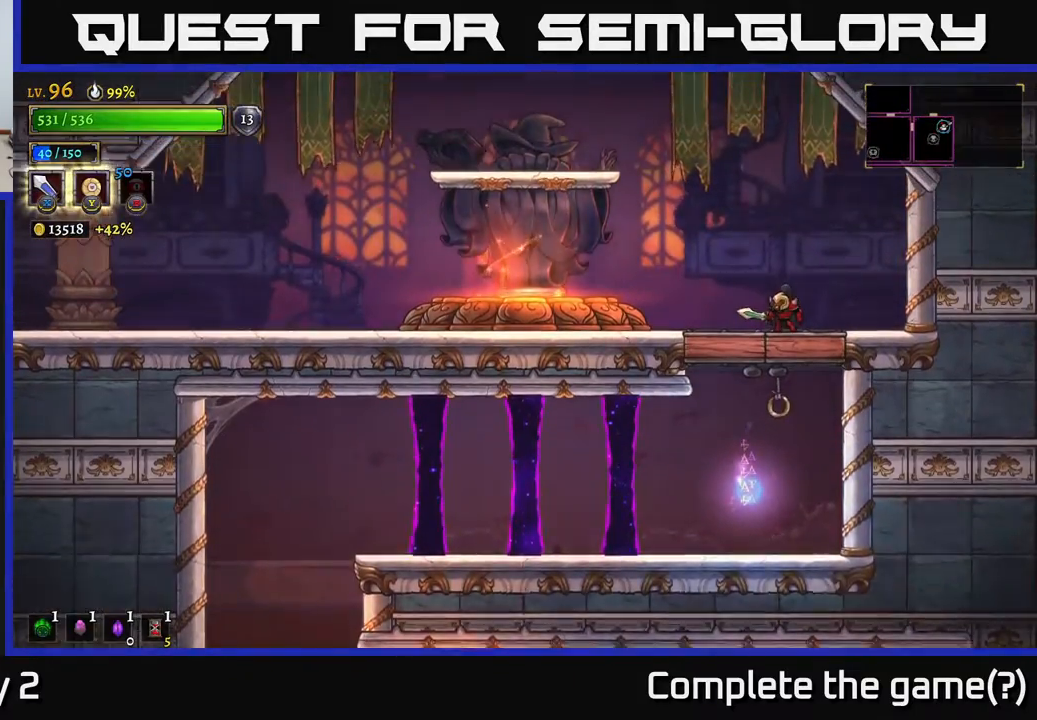
{"buttons": [], "left_stick": "center", "right_stick": "center", "events": [[333, "A", "down"], [383, "A", "up"]]}
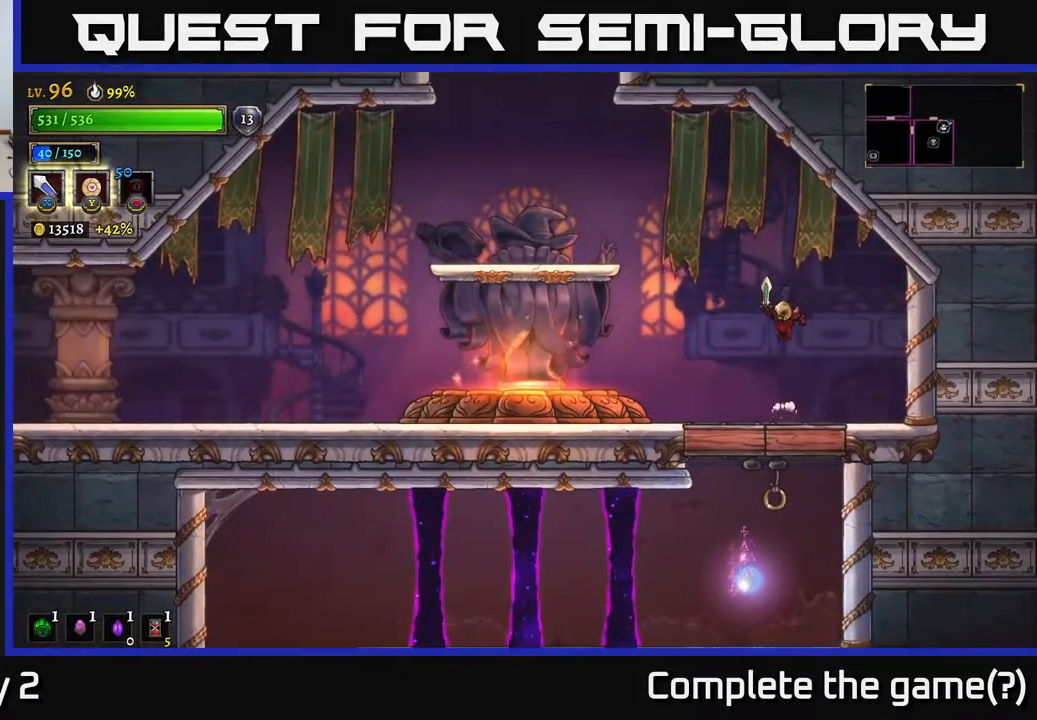
{"buttons": [], "left_stick": "center", "right_stick": "center", "events": [[217, "L1", "down"], [350, "L1", "up"]]}
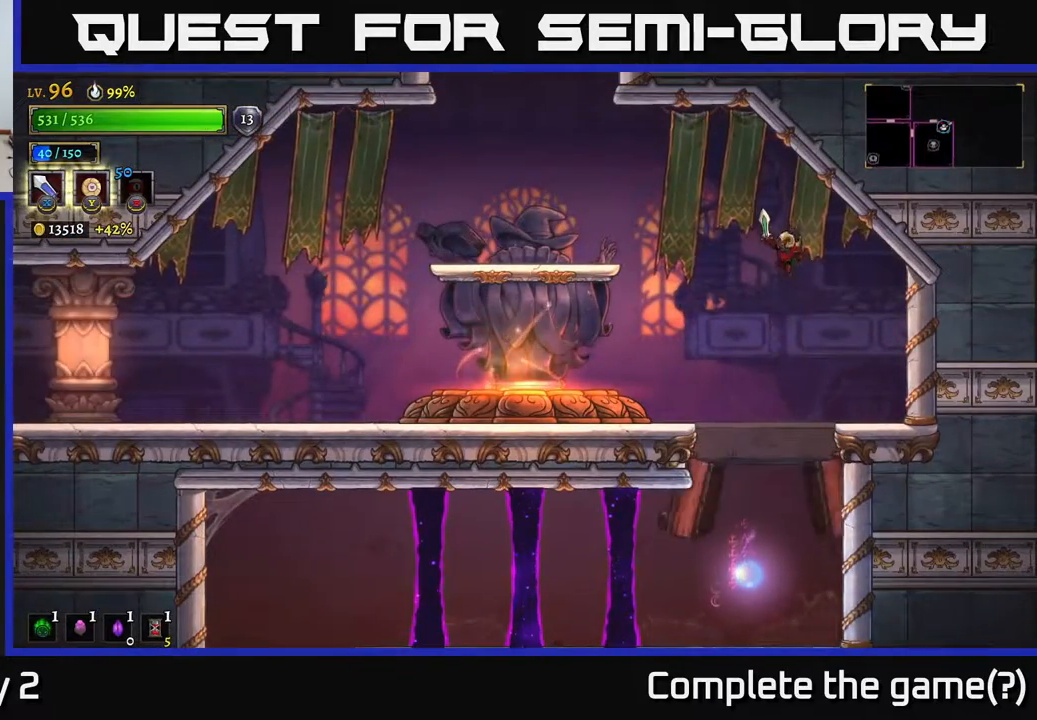
{"buttons": [], "left_stick": "center", "right_stick": "center", "events": []}
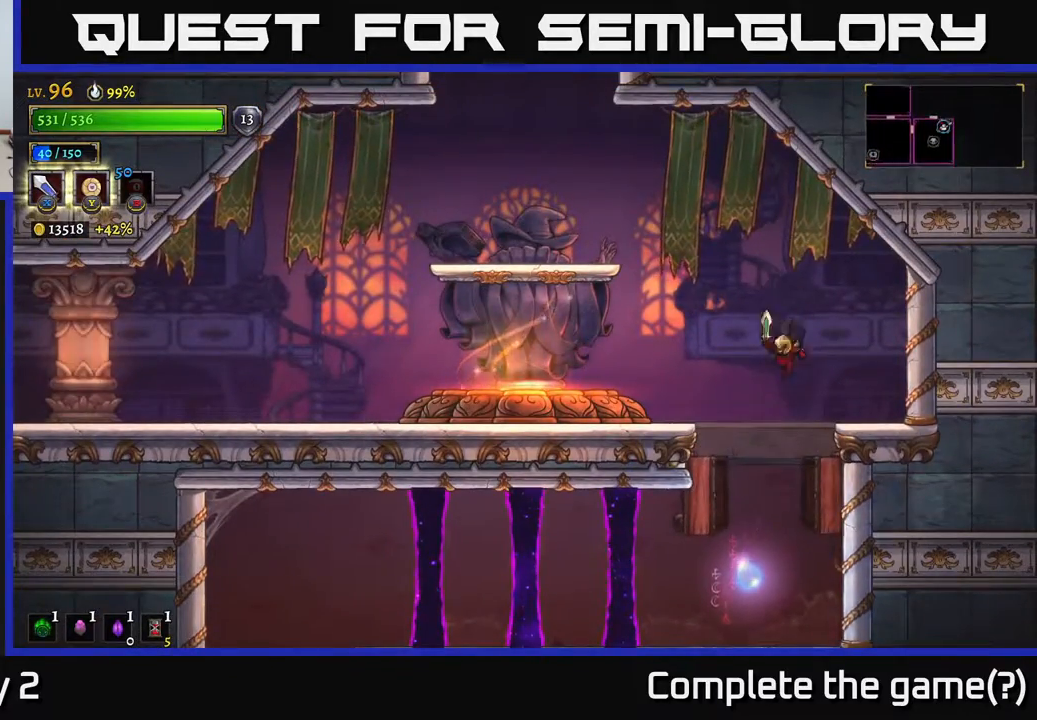
{"buttons": [], "left_stick": "center", "right_stick": "center", "events": []}
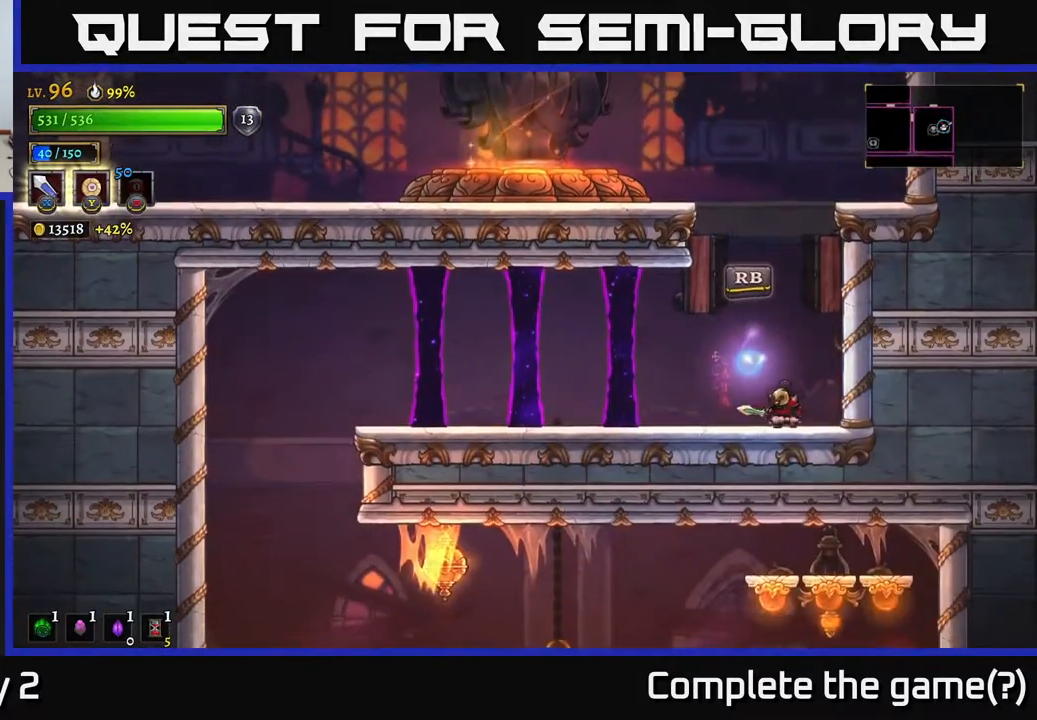
{"buttons": ["L2"], "left_stick": "left", "right_stick": "center", "events": [[83, "left_stick", "left"], [300, "L2", "down"]]}
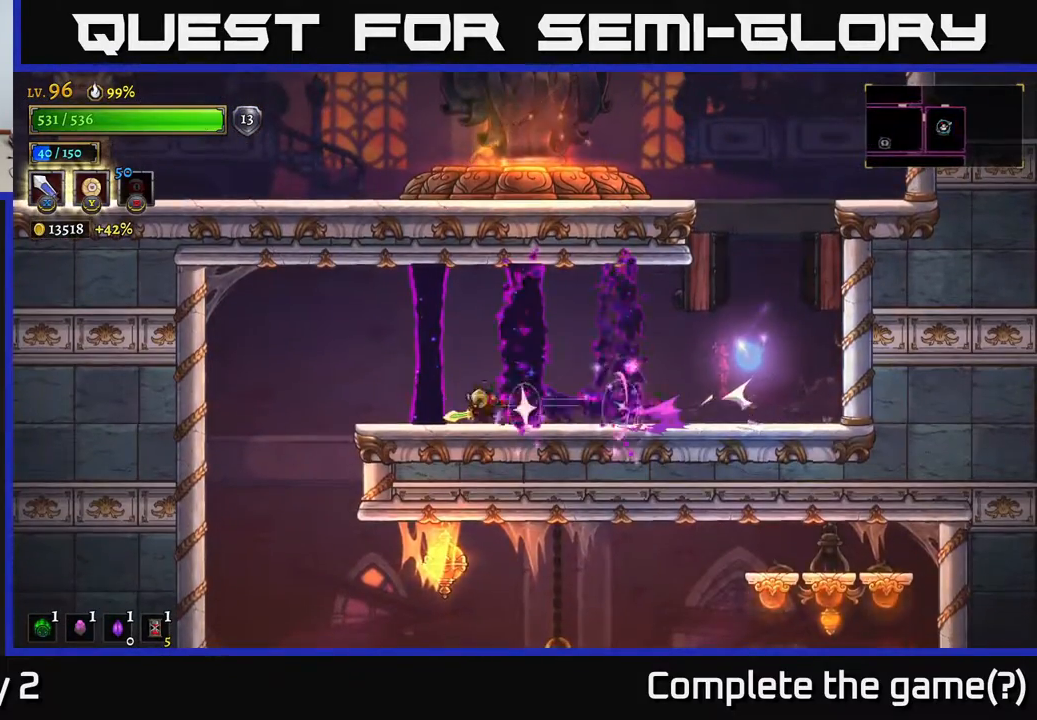
{"buttons": [], "left_stick": "left", "right_stick": "center", "events": [[367, "L2", "up"]]}
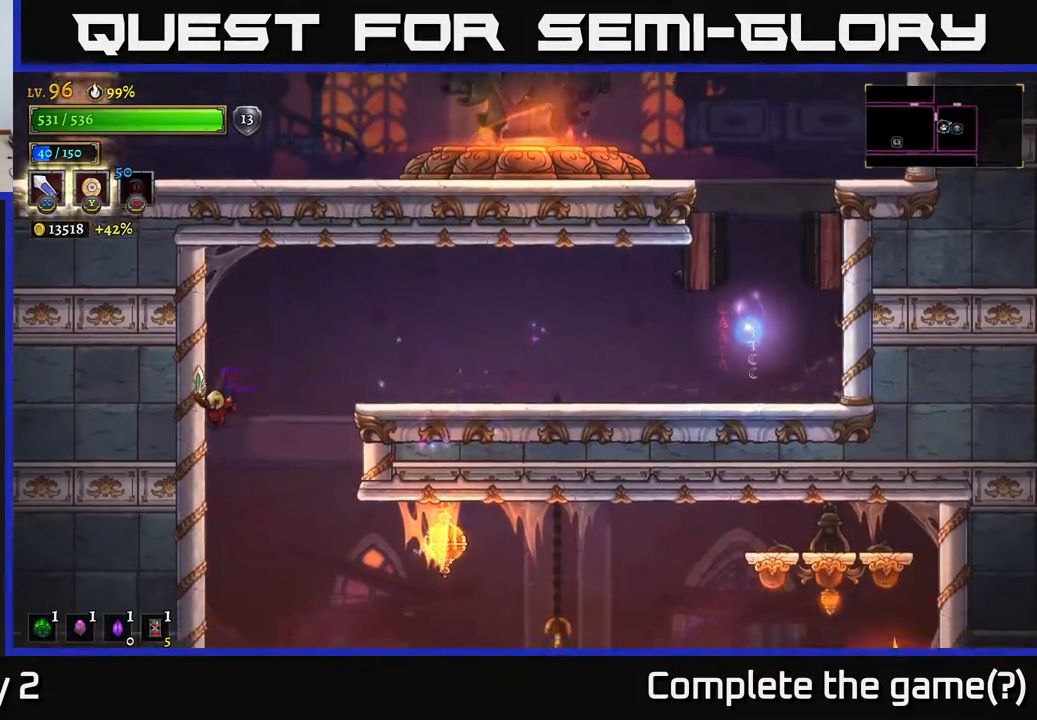
{"buttons": [], "left_stick": "center", "right_stick": "center", "events": [[33, "left_stick", "center"], [33, "right_stick", "down"], [283, "right_stick", "center"]]}
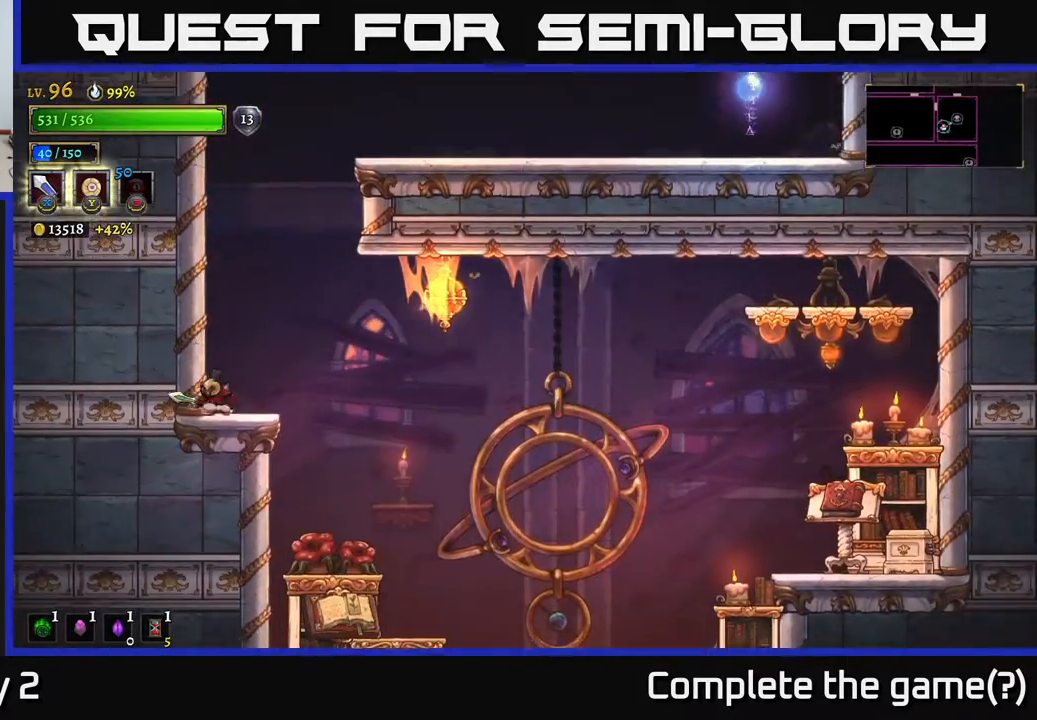
{"buttons": [], "left_stick": "center", "right_stick": "down", "events": [[150, "right_stick", "down"], [200, "left_stick", "right"], [333, "left_stick", "center"]]}
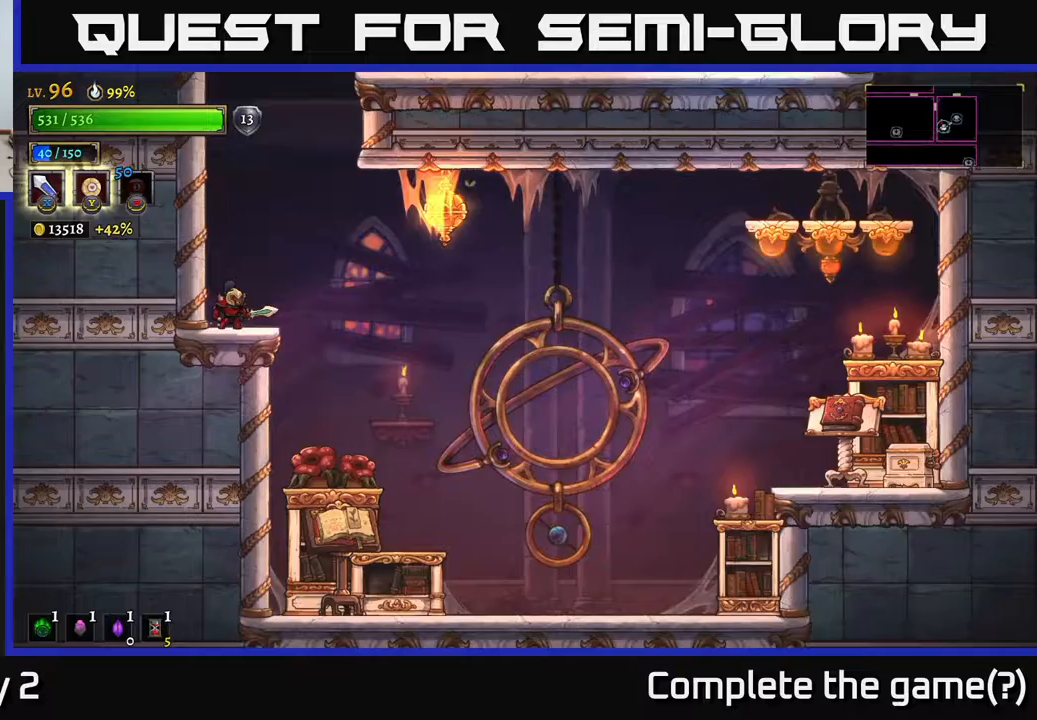
{"buttons": [], "left_stick": "center", "right_stick": "center", "events": [[167, "left_stick", "right"], [250, "right_stick", "center"], [417, "left_stick", "center"]]}
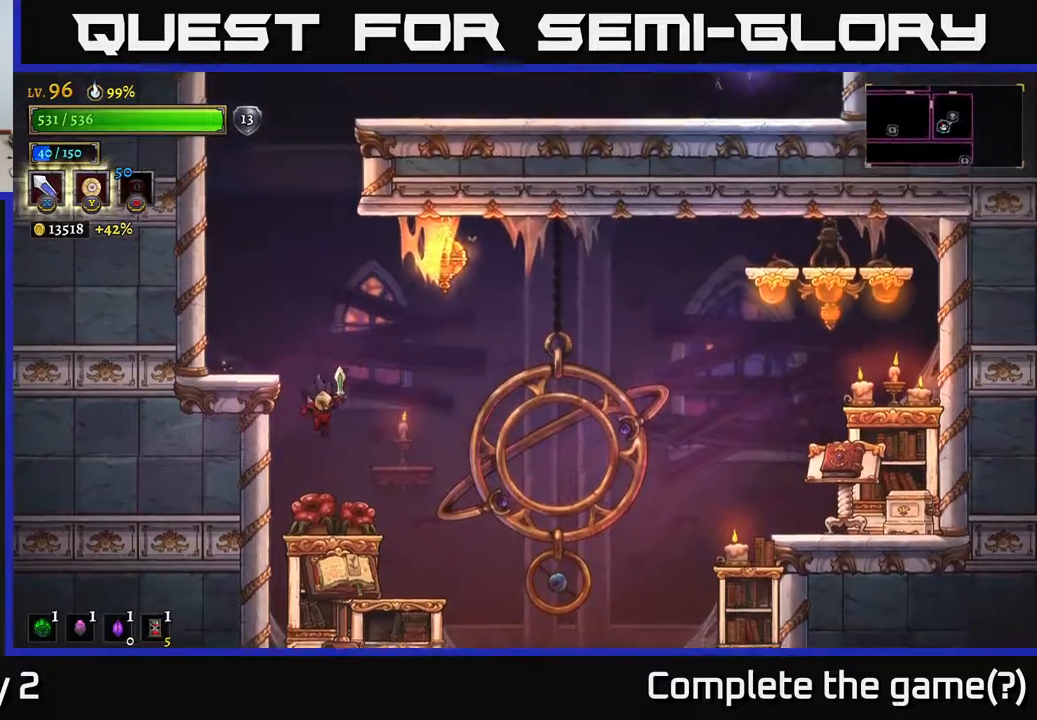
{"buttons": [], "left_stick": "center", "right_stick": "center", "events": [[167, "L1", "down"], [200, "left_stick", "right"], [283, "L1", "up"], [350, "left_stick", "center"]]}
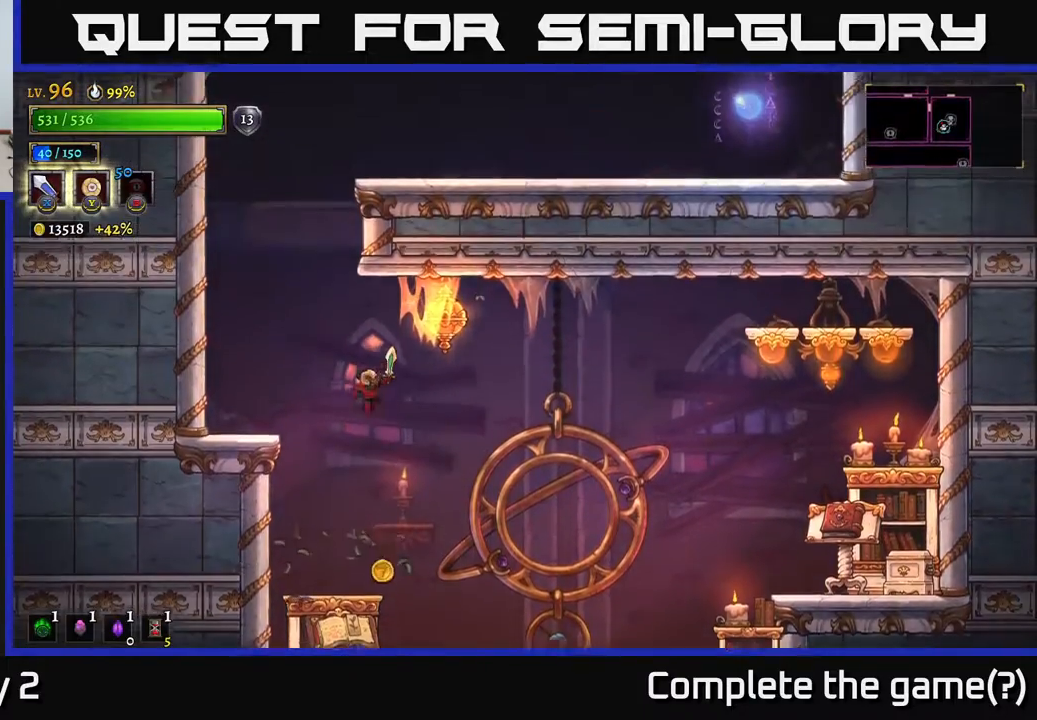
{"buttons": [], "left_stick": "left", "right_stick": "center", "events": [[83, "left_stick", "right"], [350, "left_stick", "center"], [483, "left_stick", "left"]]}
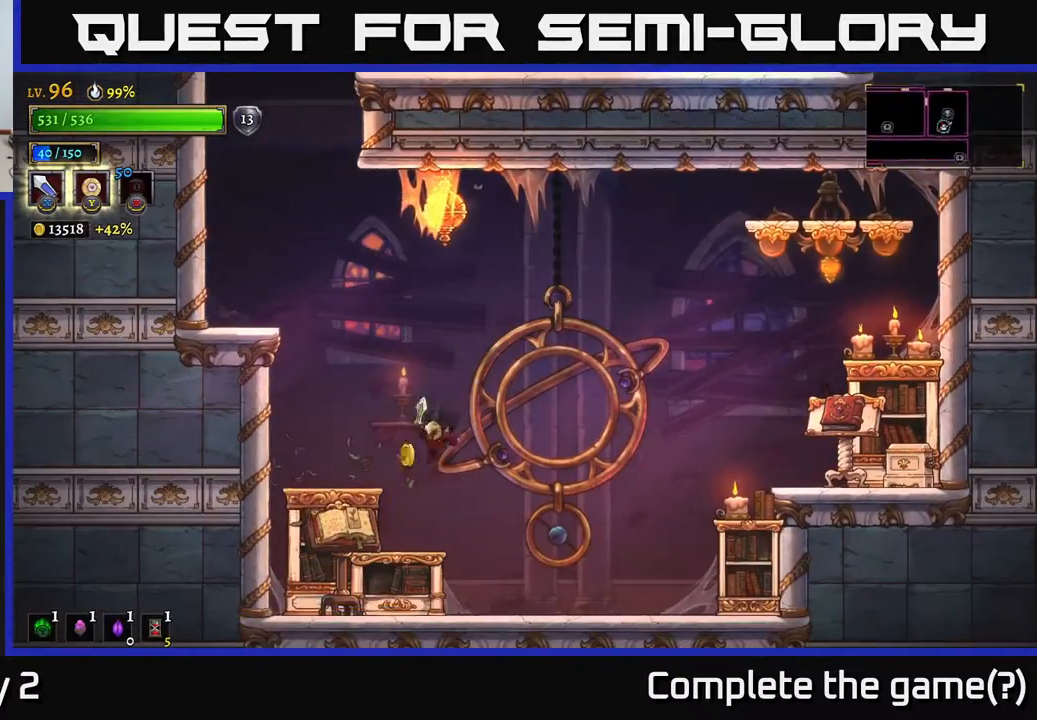
{"buttons": [], "left_stick": "right", "right_stick": "center", "events": [[67, "L1", "down"], [217, "L1", "up"], [317, "left_stick", "center"], [383, "left_stick", "right"]]}
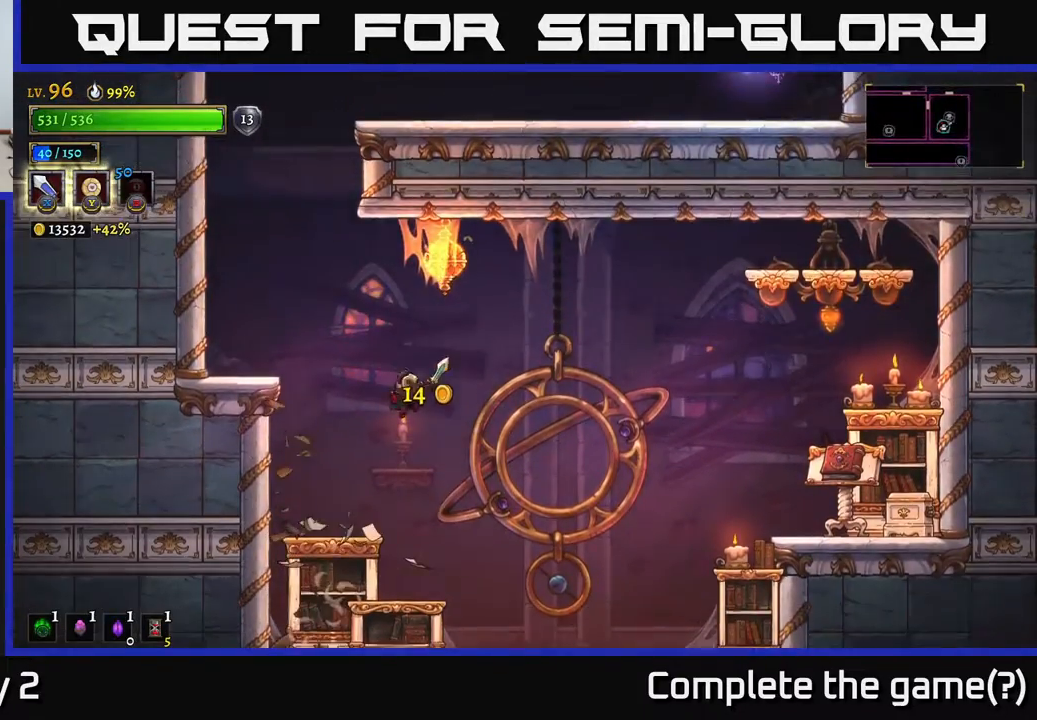
{"buttons": [], "left_stick": "right", "right_stick": "center", "events": [[217, "left_stick", "center"], [383, "left_stick", "right"]]}
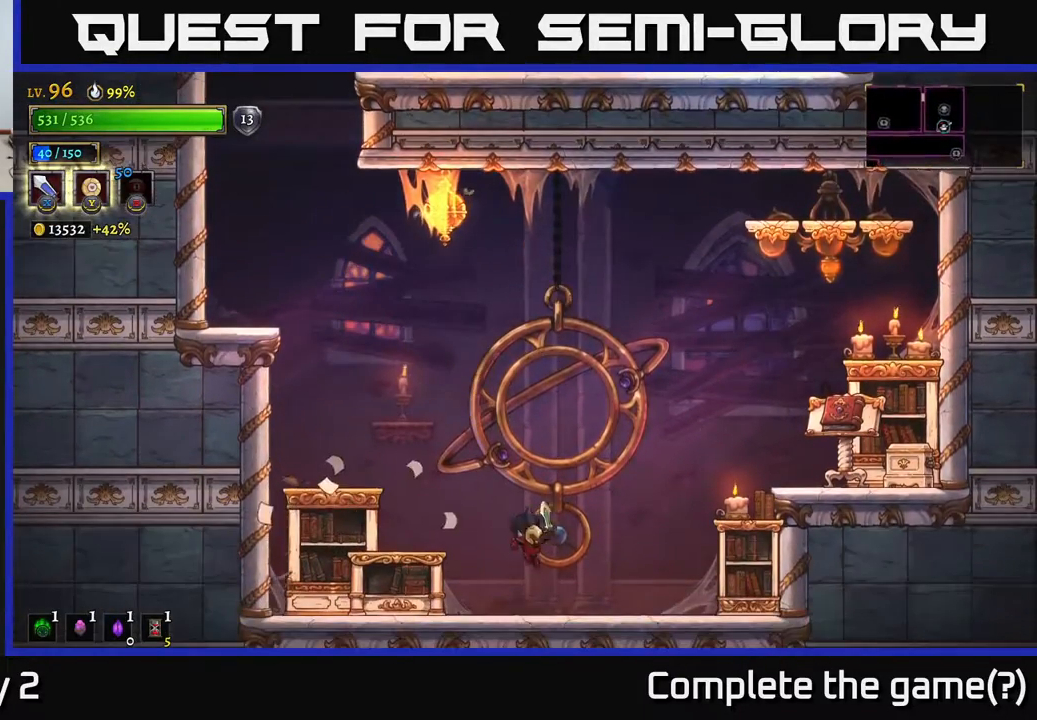
{"buttons": ["A"], "left_stick": "right", "right_stick": "center", "events": [[450, "A", "down"]]}
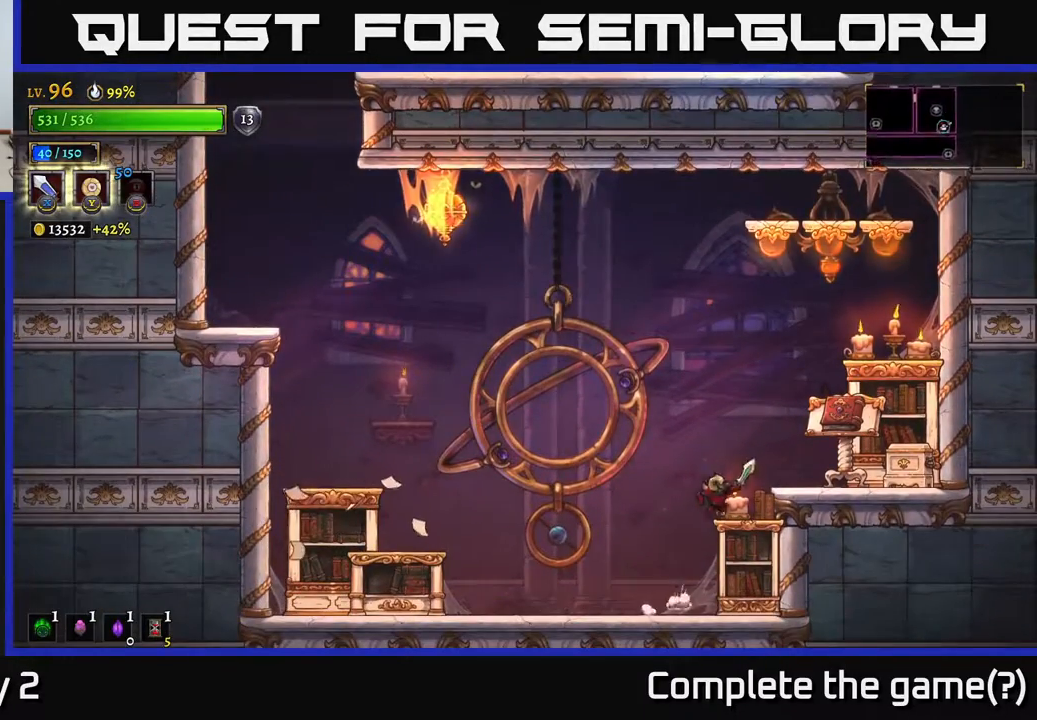
{"buttons": [], "left_stick": "right", "right_stick": "center", "events": [[317, "X", "down"], [383, "A", "up"], [450, "X", "up"]]}
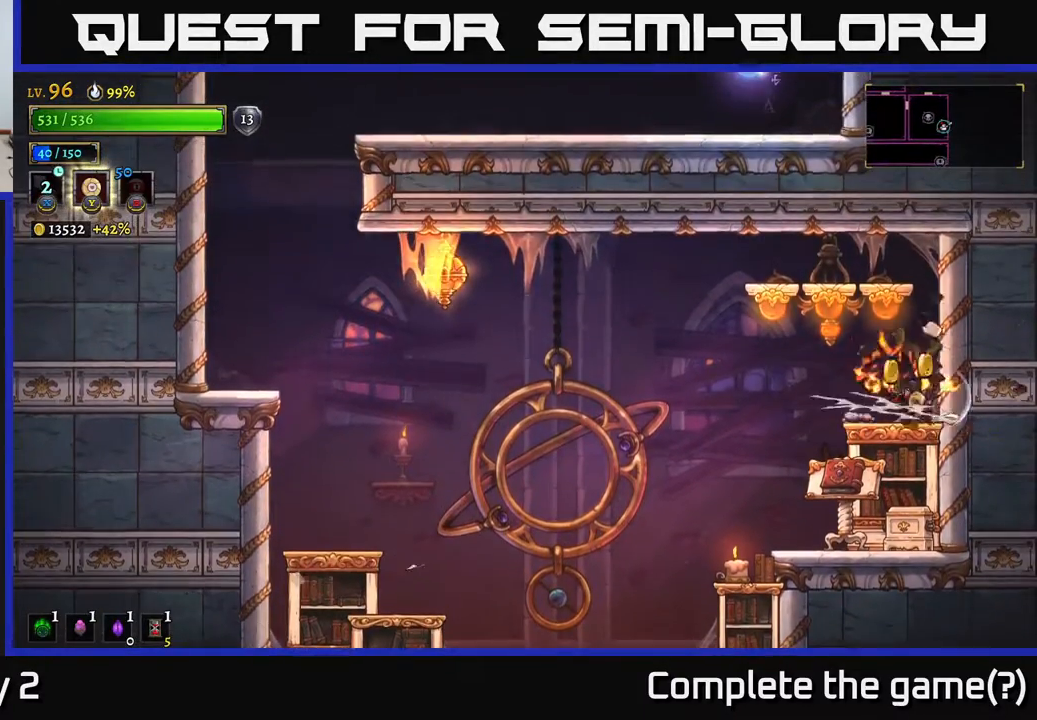
{"buttons": [], "left_stick": "left", "right_stick": "center", "events": [[50, "left_stick", "center"], [483, "left_stick", "left"]]}
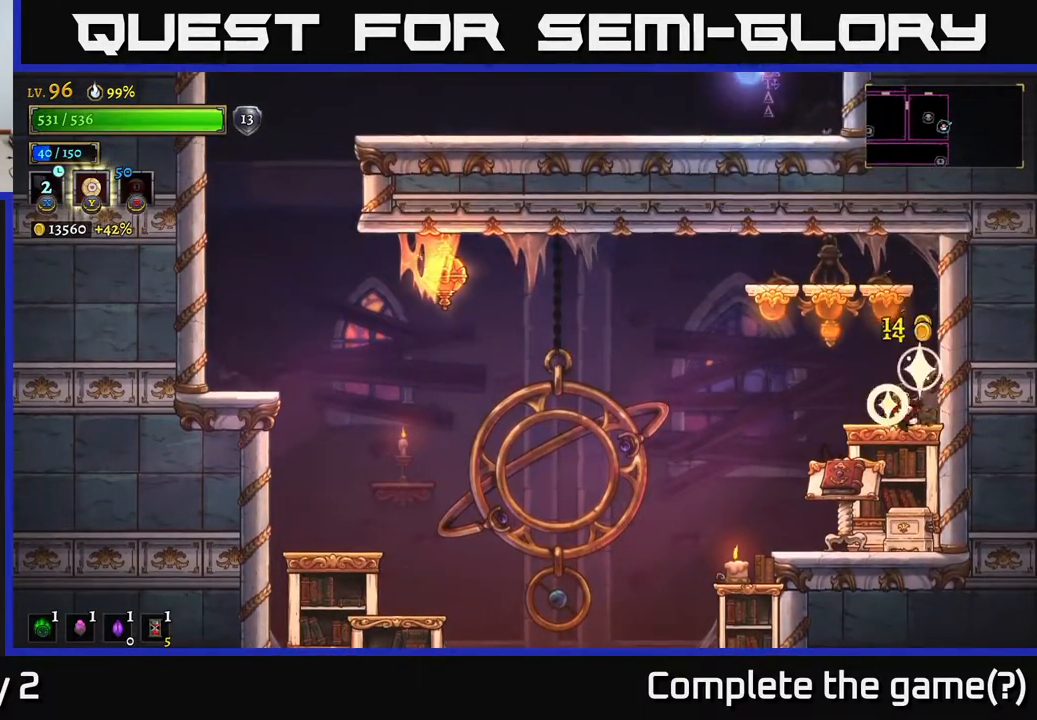
{"buttons": [], "left_stick": "down-right", "right_stick": "center", "events": [[67, "left_stick", "down"], [83, "A", "down"], [150, "A", "up"], [283, "L1", "down"], [350, "left_stick", "down-right"], [467, "L1", "up"]]}
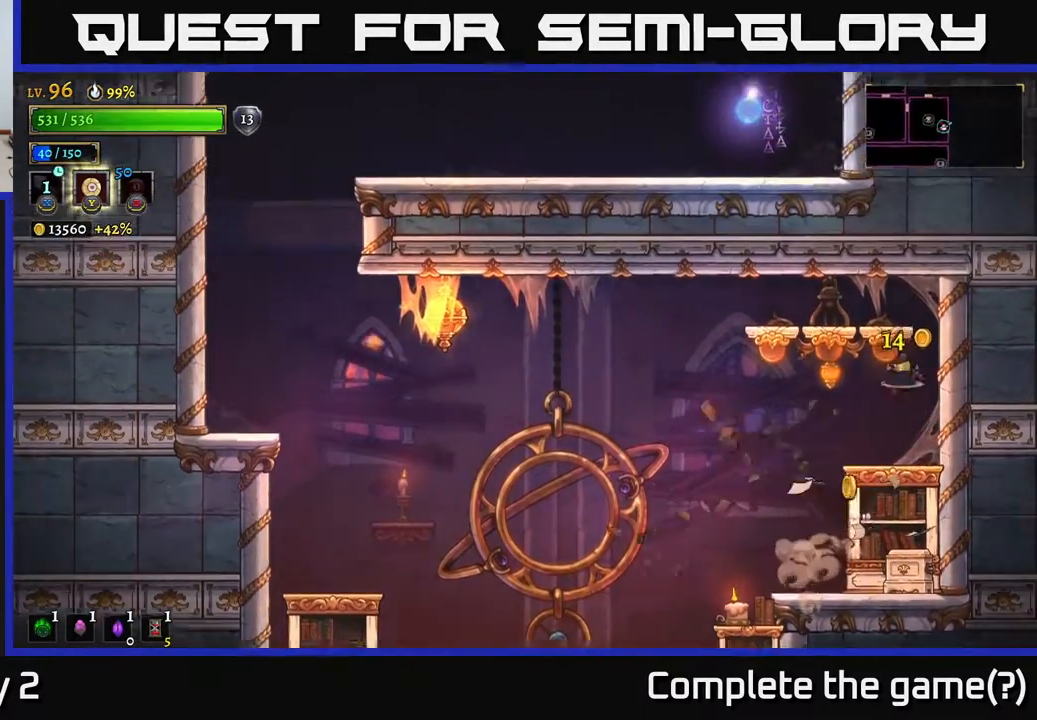
{"buttons": [], "left_stick": "center", "right_stick": "center", "events": [[17, "left_stick", "center"], [100, "left_stick", "left"], [250, "left_stick", "down"], [350, "left_stick", "center"]]}
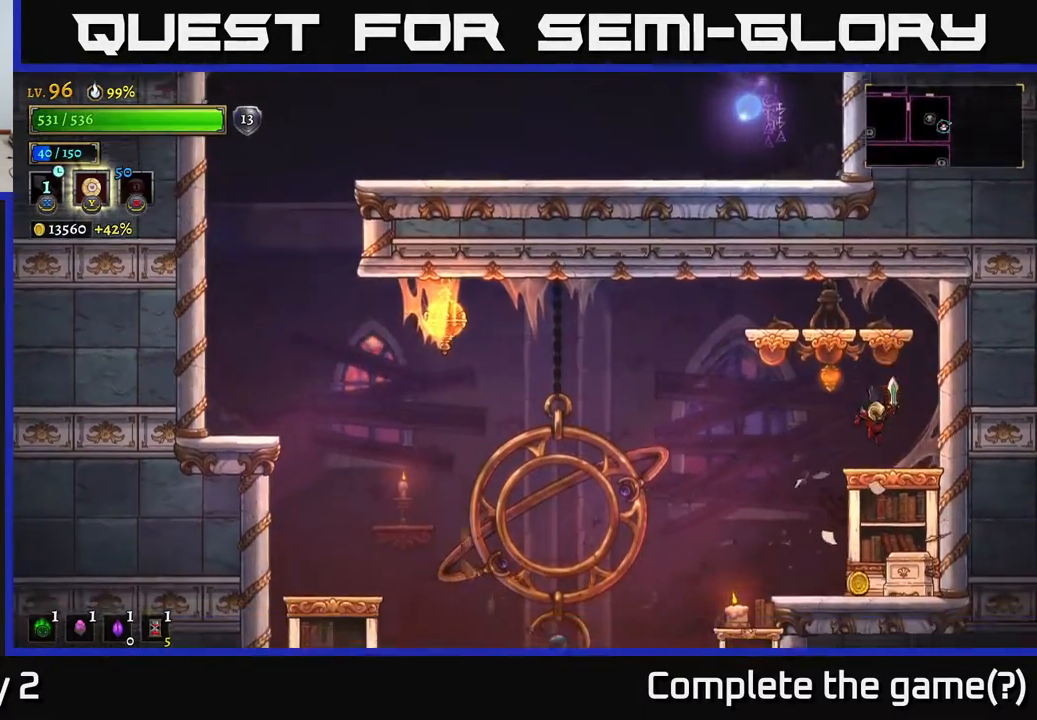
{"buttons": [], "left_stick": "center", "right_stick": "center", "events": [[33, "left_stick", "down"], [167, "A", "down"], [250, "left_stick", "center"], [433, "A", "up"], [433, "left_stick", "up-left"], [500, "left_stick", "center"]]}
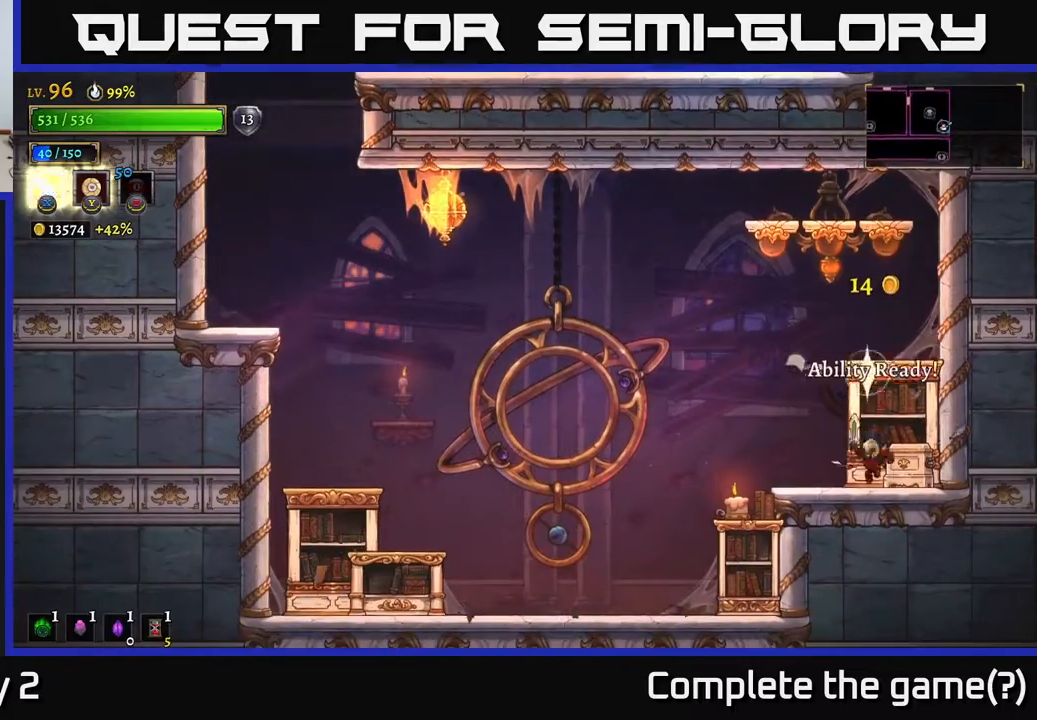
{"buttons": [], "left_stick": "center", "right_stick": "center", "events": [[117, "left_stick", "right"], [217, "A", "down"], [300, "A", "up"], [333, "L1", "down"], [333, "left_stick", "center"], [383, "L1", "up"]]}
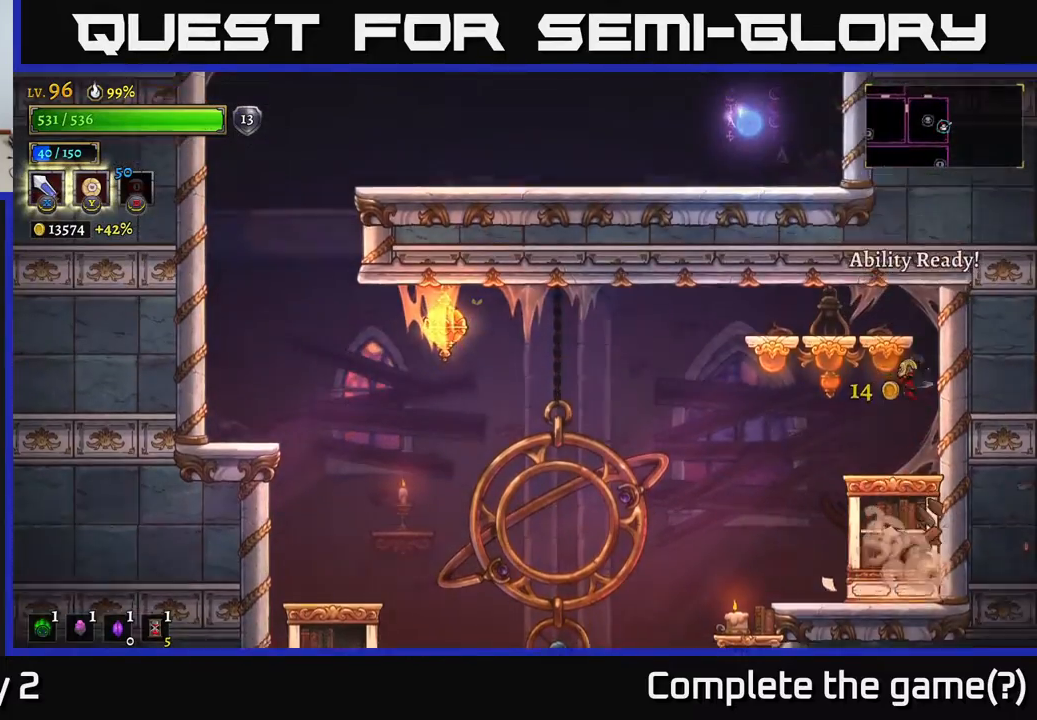
{"buttons": [], "left_stick": "center", "right_stick": "center", "events": []}
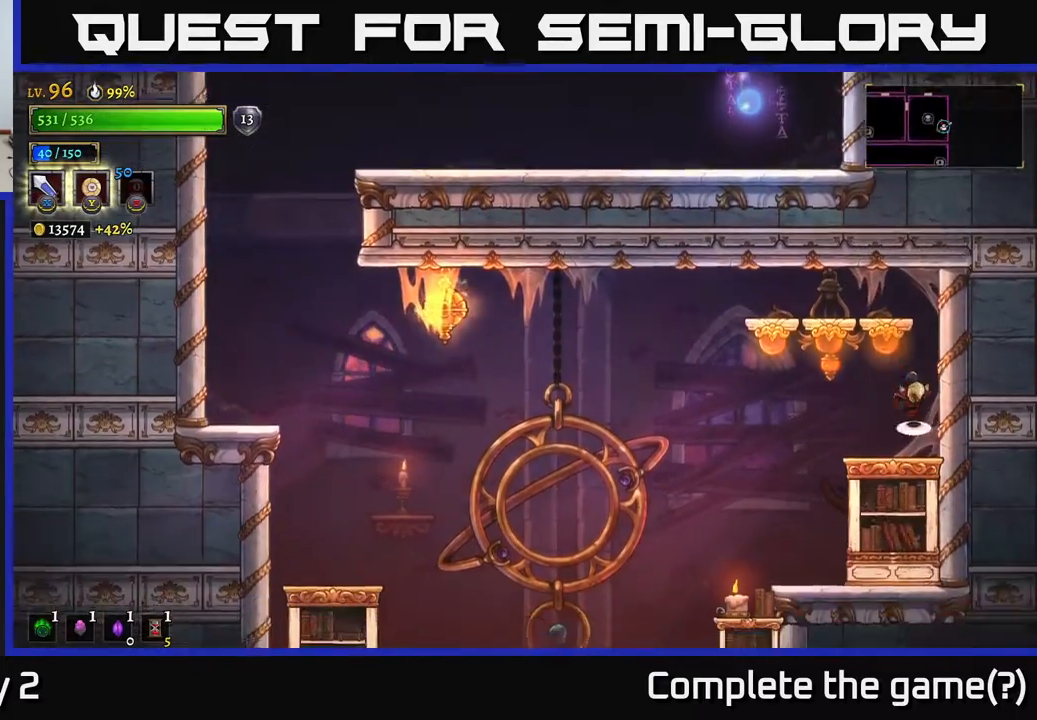
{"buttons": [], "left_stick": "left", "right_stick": "center", "events": [[67, "A", "down"], [133, "left_stick", "left"], [217, "L1", "down"], [317, "A", "up"], [350, "L1", "up"]]}
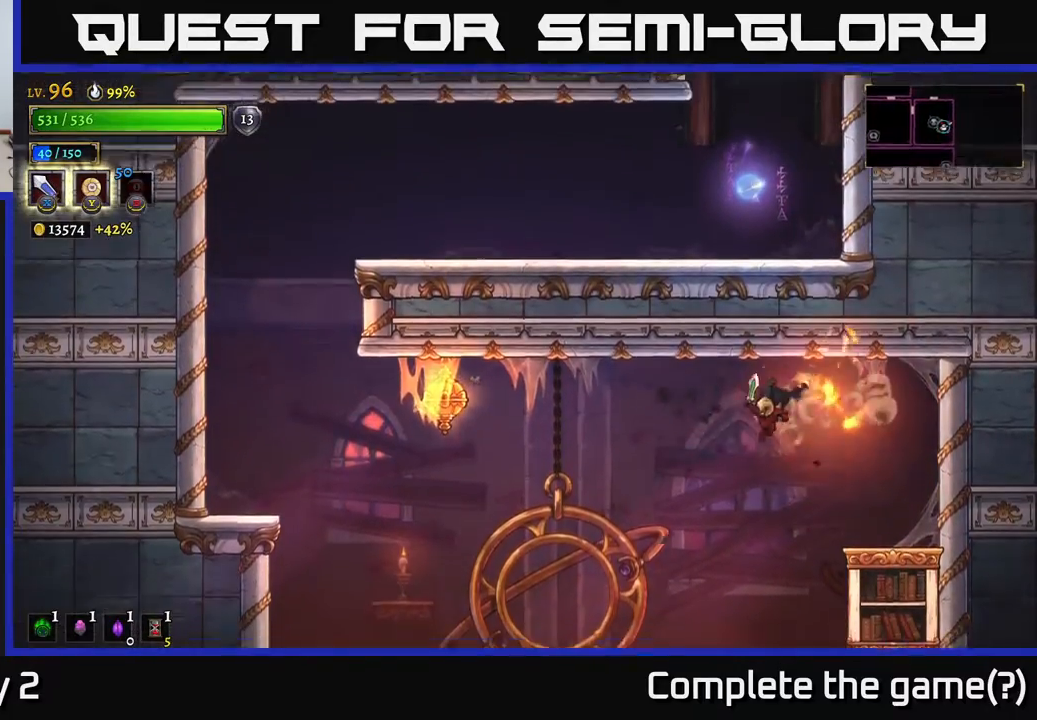
{"buttons": [], "left_stick": "center", "right_stick": "center", "events": [[133, "left_stick", "center"], [300, "L1", "down"], [383, "left_stick", "right"], [500, "L1", "up"], [500, "left_stick", "center"]]}
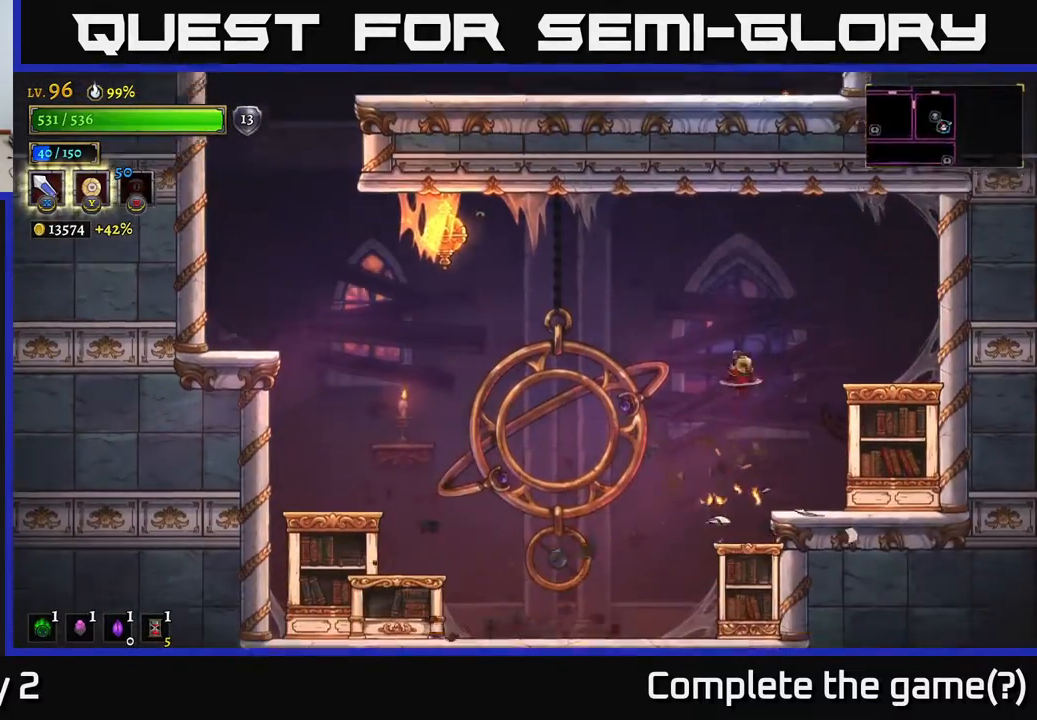
{"buttons": [], "left_stick": "left", "right_stick": "center", "events": [[67, "left_stick", "left"]]}
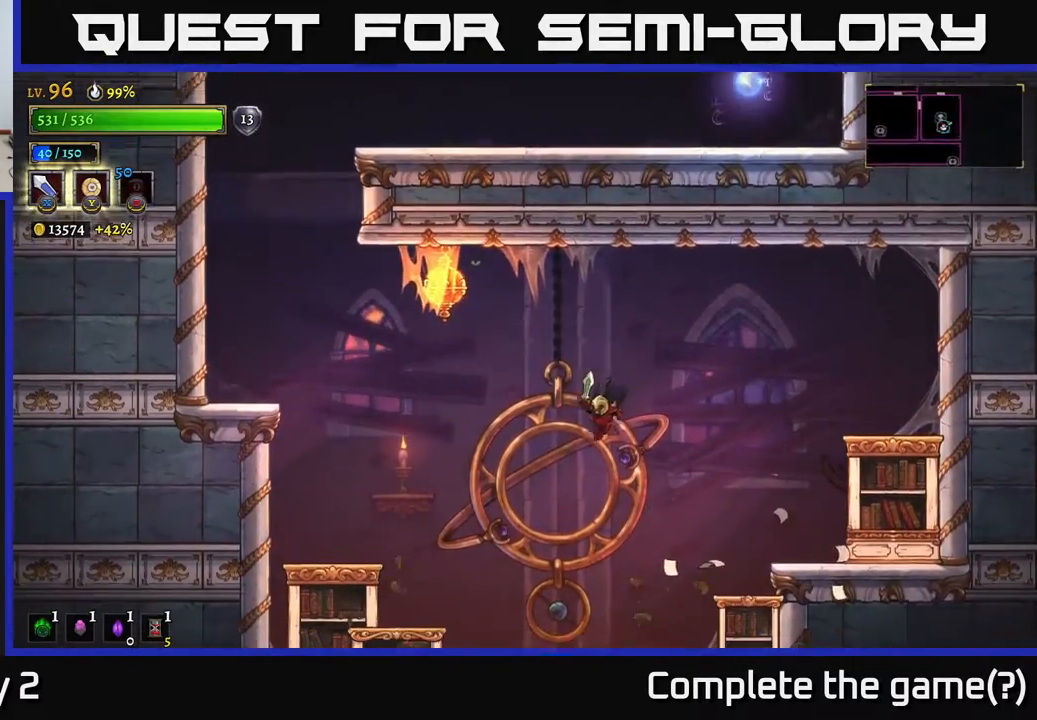
{"buttons": [], "left_stick": "down-left", "right_stick": "center", "events": [[350, "left_stick", "down-left"]]}